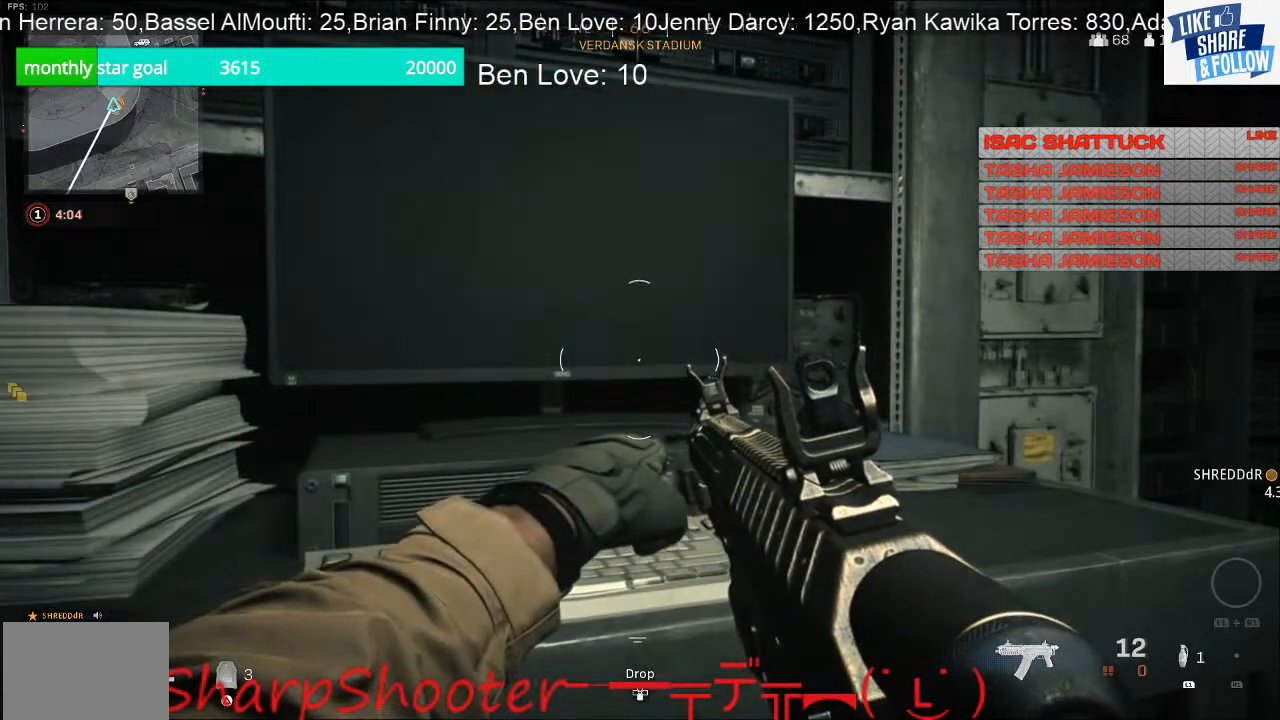
Gameplay with a controller (PlayStation layout); each line is a JSON object with the inputs held at the frame after it. "events" lists button and stick changes between this image and that frame as [ms after this image, input, new state], when the widget could be followed in between.
{"buttons": [], "left_stick": "center", "right_stick": "center", "events": [[200, "right_stick", "right"], [500, "right_stick", "center"]]}
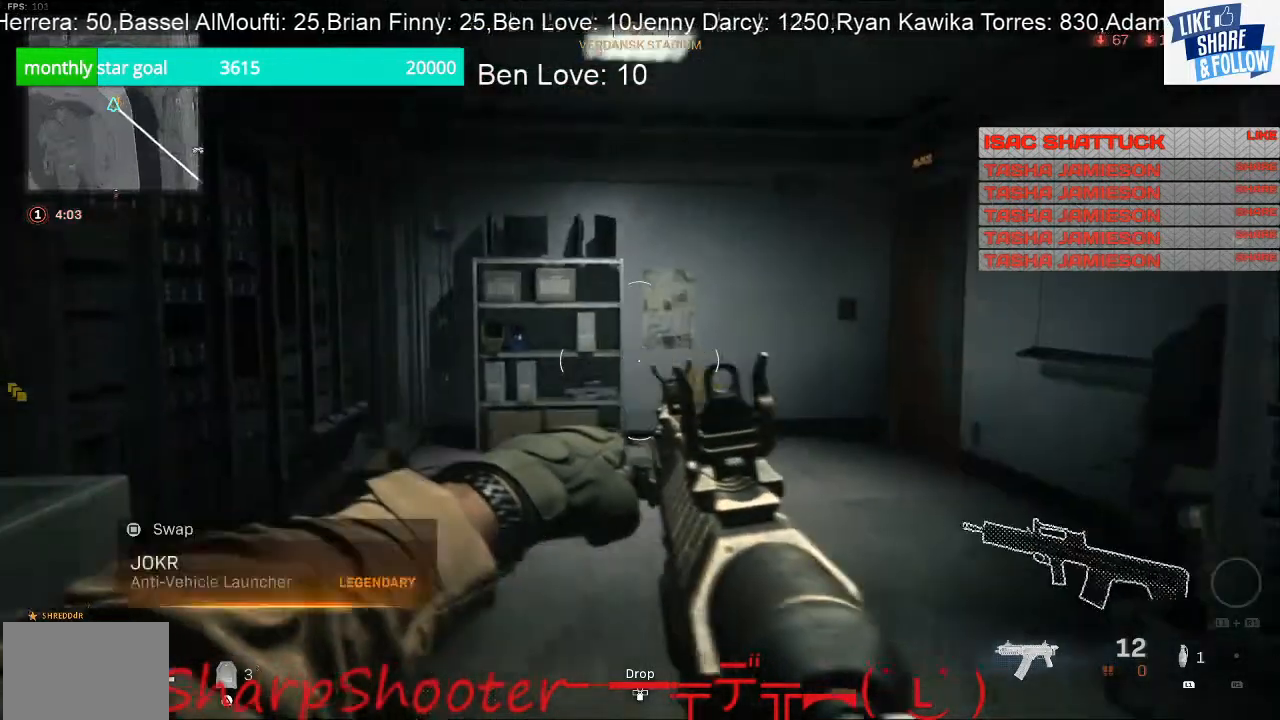
{"buttons": [], "left_stick": "up", "right_stick": "center", "events": [[33, "left_stick", "up-right"], [167, "right_stick", "down"], [300, "left_stick", "up"], [300, "right_stick", "center"]]}
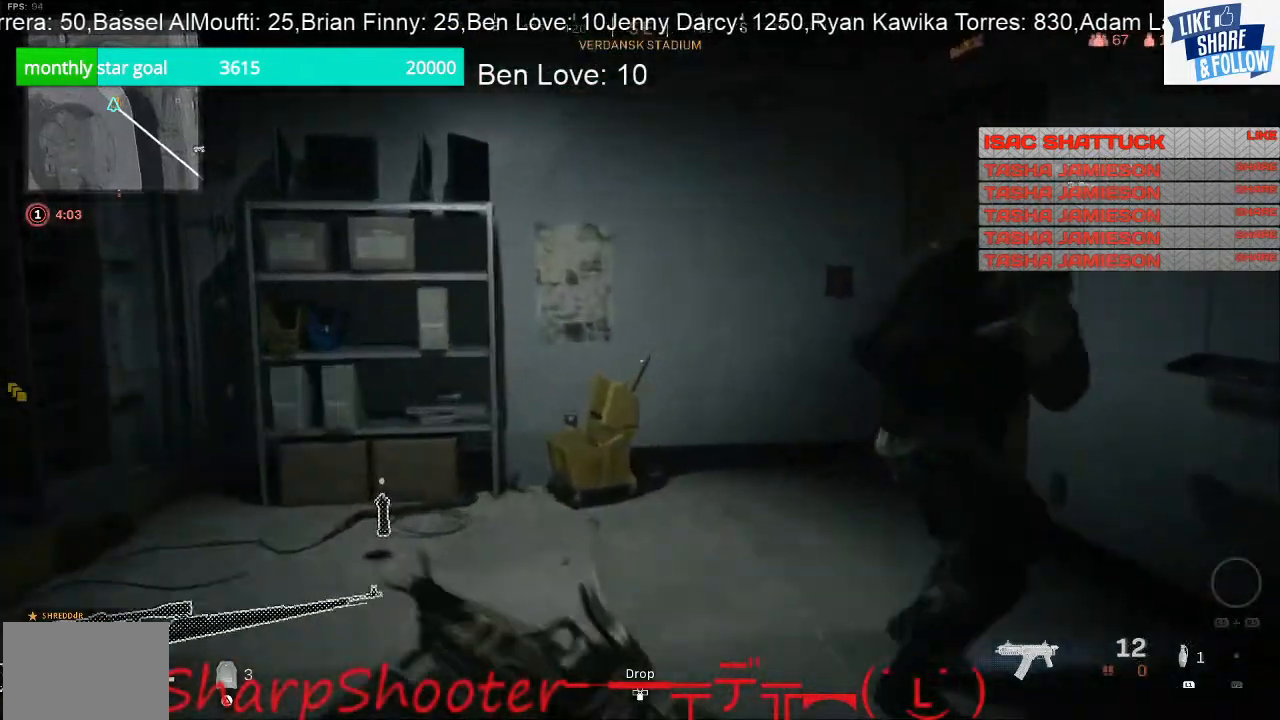
{"buttons": [], "left_stick": "center", "right_stick": "center", "events": [[67, "left_stick", "up-left"], [167, "left_stick", "down-left"], [433, "left_stick", "center"]]}
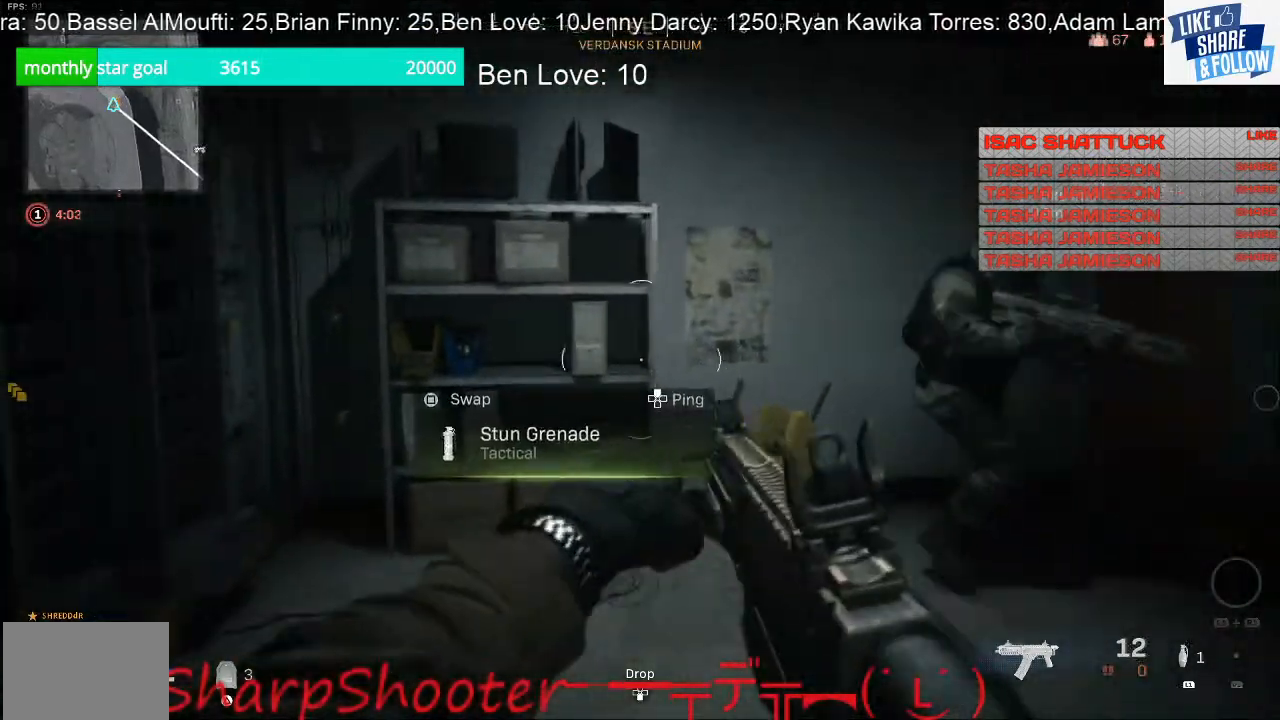
{"buttons": [], "left_stick": "center", "right_stick": "center", "events": [[67, "right_stick", "down"], [100, "left_stick", "up"], [200, "right_stick", "center"], [367, "left_stick", "center"]]}
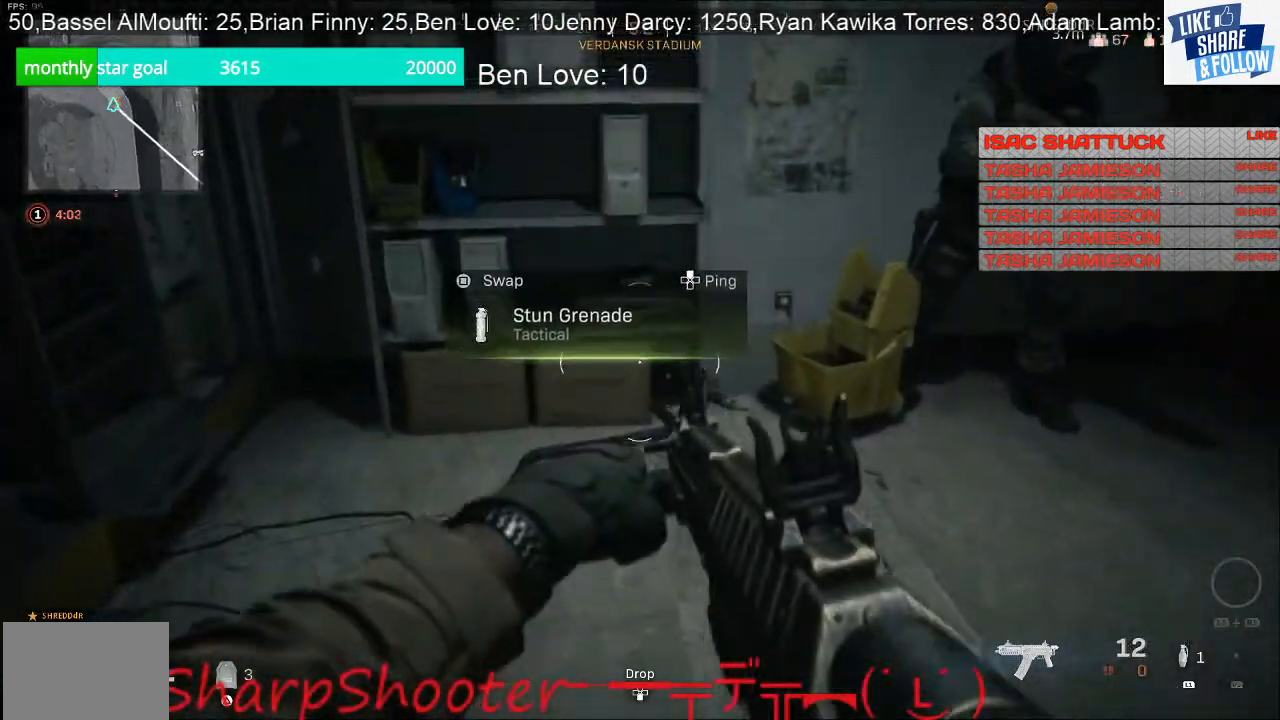
{"buttons": [], "left_stick": "center", "right_stick": "center", "events": [[100, "left_stick", "up-right"], [233, "left_stick", "center"]]}